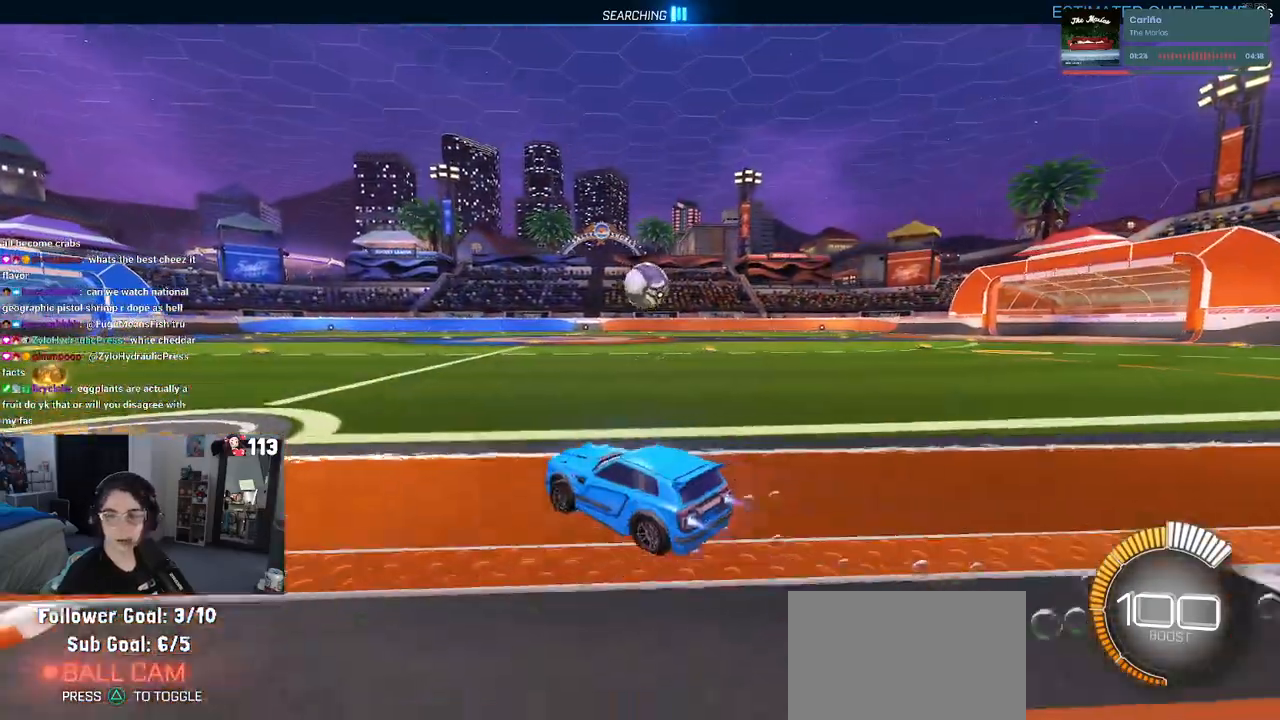
Gameplay with a controller (PlayStation layout); each line is a JSON object with the inputs held at the frame after it. "events" lists button and stick changes between this image and that frame as [ms after this image, input, new state], when the widget could be followed in between. Not read: R2.
{"buttons": ["R1"], "left_stick": "center", "right_stick": "center", "events": [[67, "left_stick", "right"], [283, "left_stick", "center"]]}
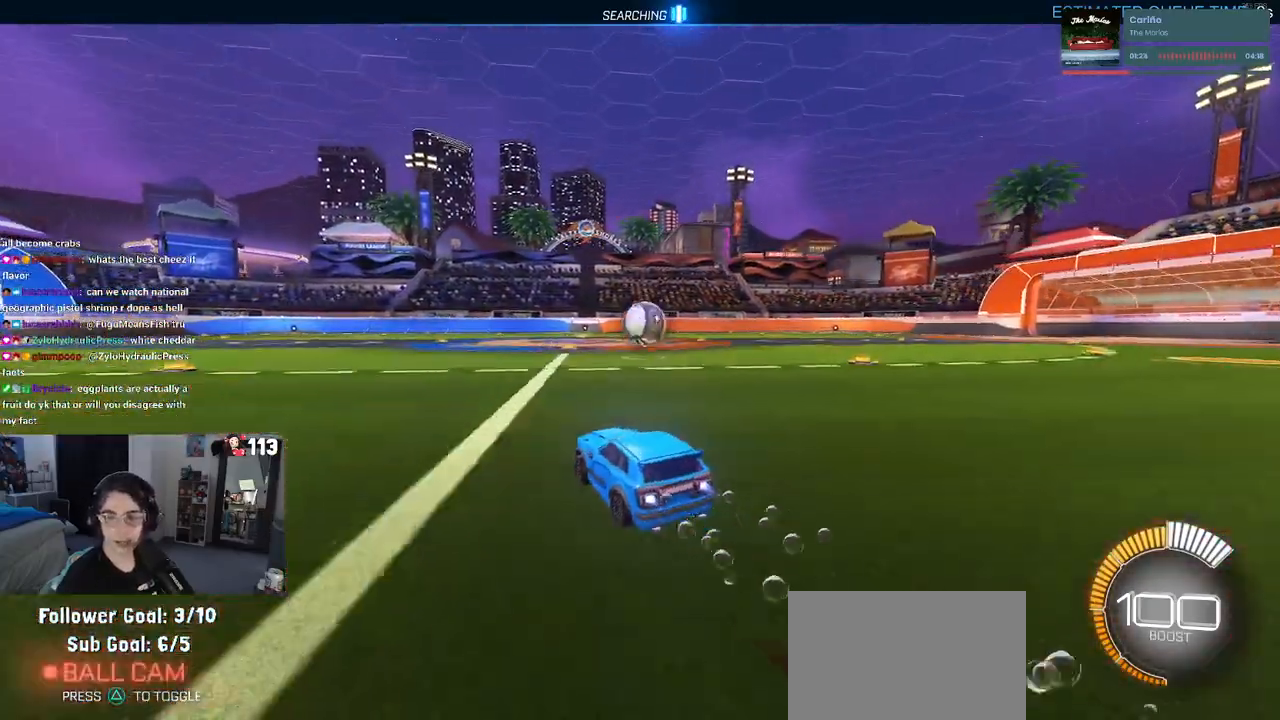
{"buttons": [], "left_stick": "right", "right_stick": "center", "events": [[317, "R1", "up"], [350, "left_stick", "right"]]}
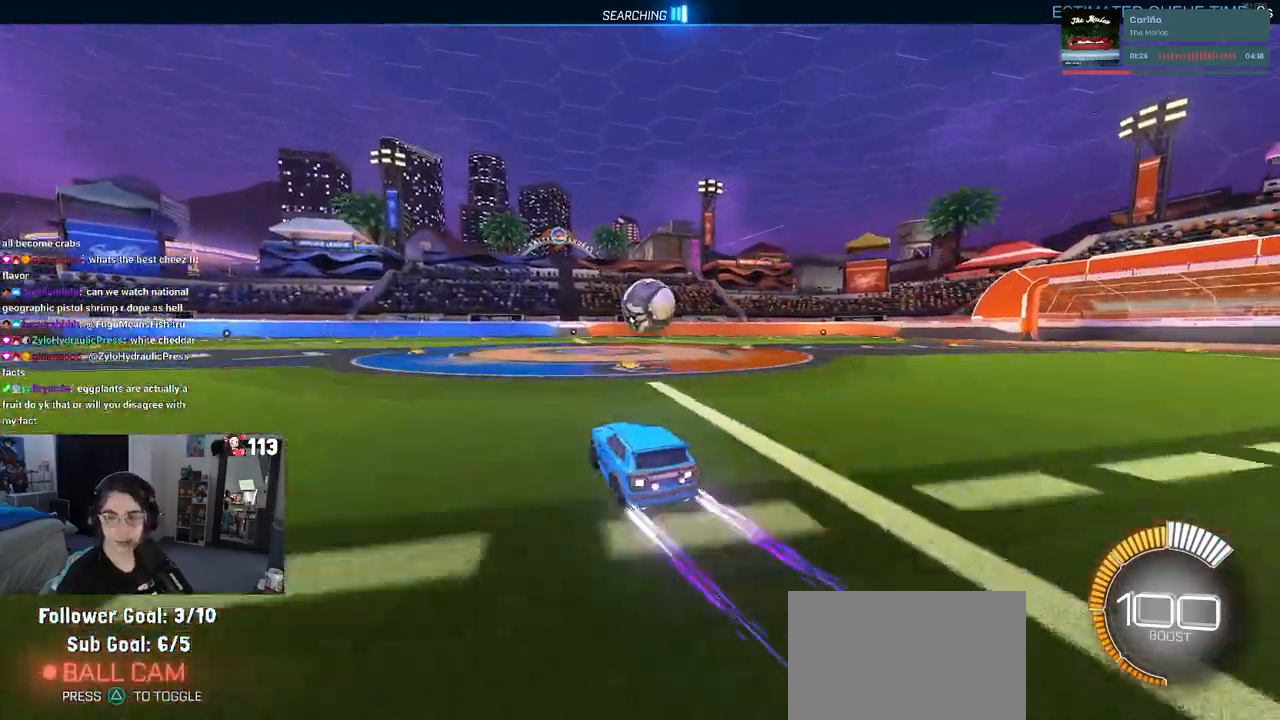
{"buttons": ["SQUARE"], "left_stick": "right", "right_stick": "center", "events": [[17, "left_stick", "center"], [83, "left_stick", "left"], [133, "CROSS", "down"], [283, "CROSS", "up"], [300, "left_stick", "right"], [350, "CROSS", "down"], [450, "SQUARE", "down"], [483, "CROSS", "up"]]}
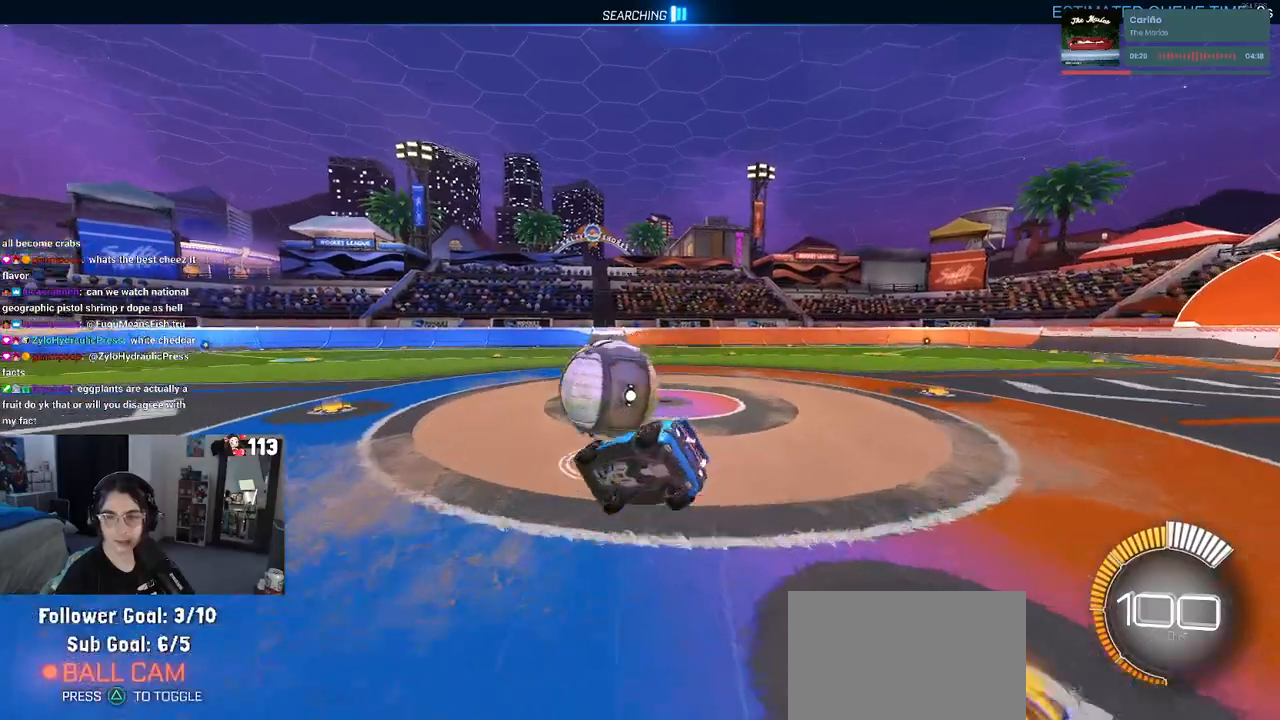
{"buttons": ["SQUARE"], "left_stick": "right", "right_stick": "center", "events": [[17, "left_stick", "down-right"], [333, "left_stick", "right"]]}
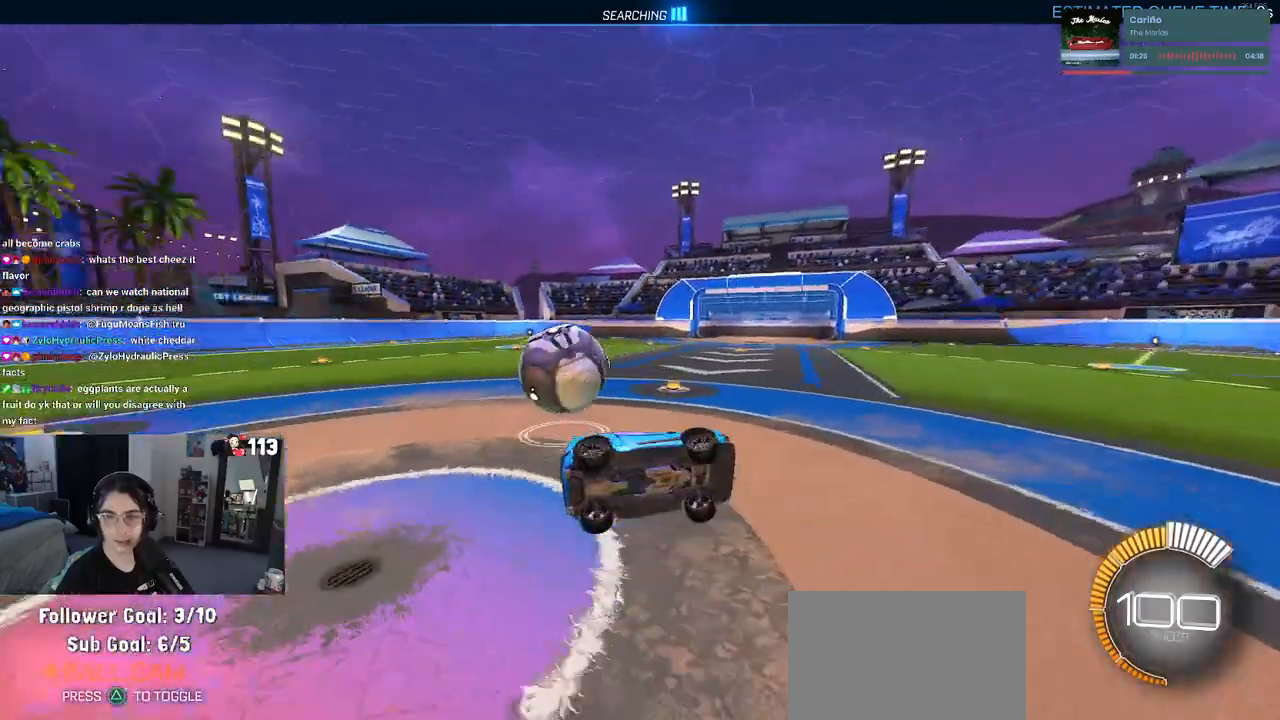
{"buttons": [], "left_stick": "center", "right_stick": "center", "events": [[183, "SQUARE", "up"], [250, "left_stick", "center"]]}
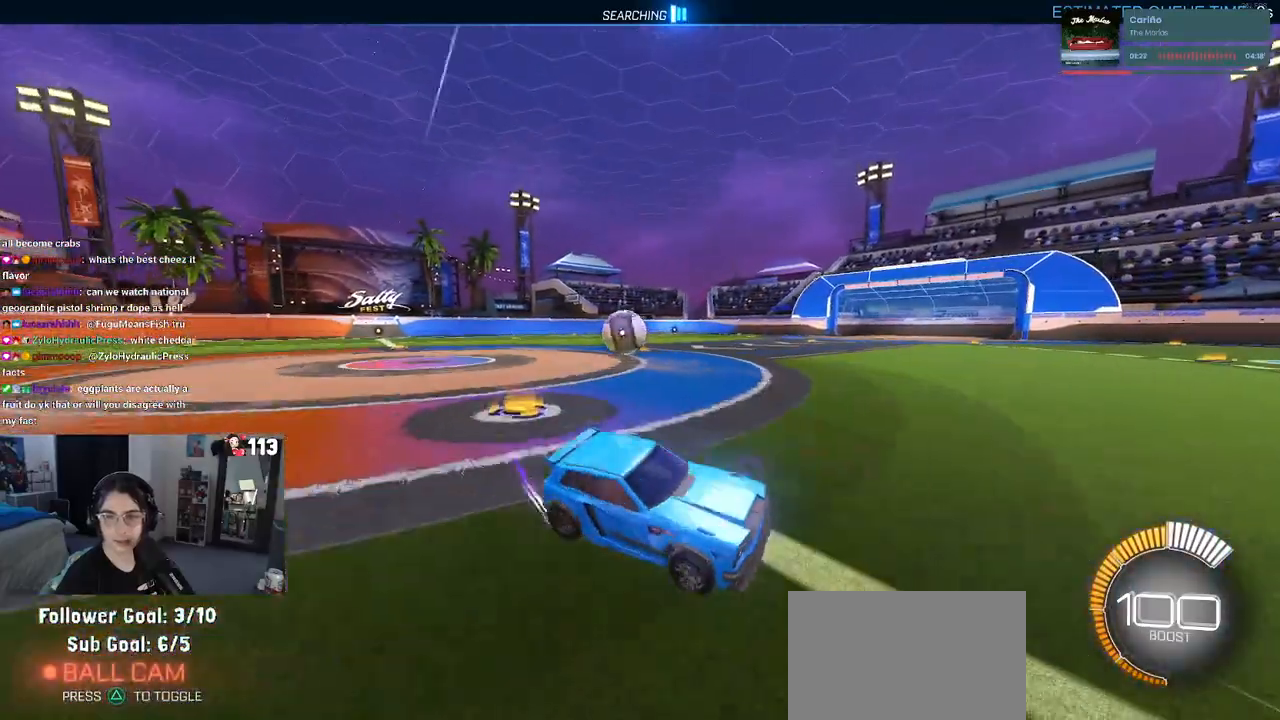
{"buttons": [], "left_stick": "left", "right_stick": "center", "events": [[67, "left_stick", "left"], [100, "SQUARE", "down"], [233, "SQUARE", "up"]]}
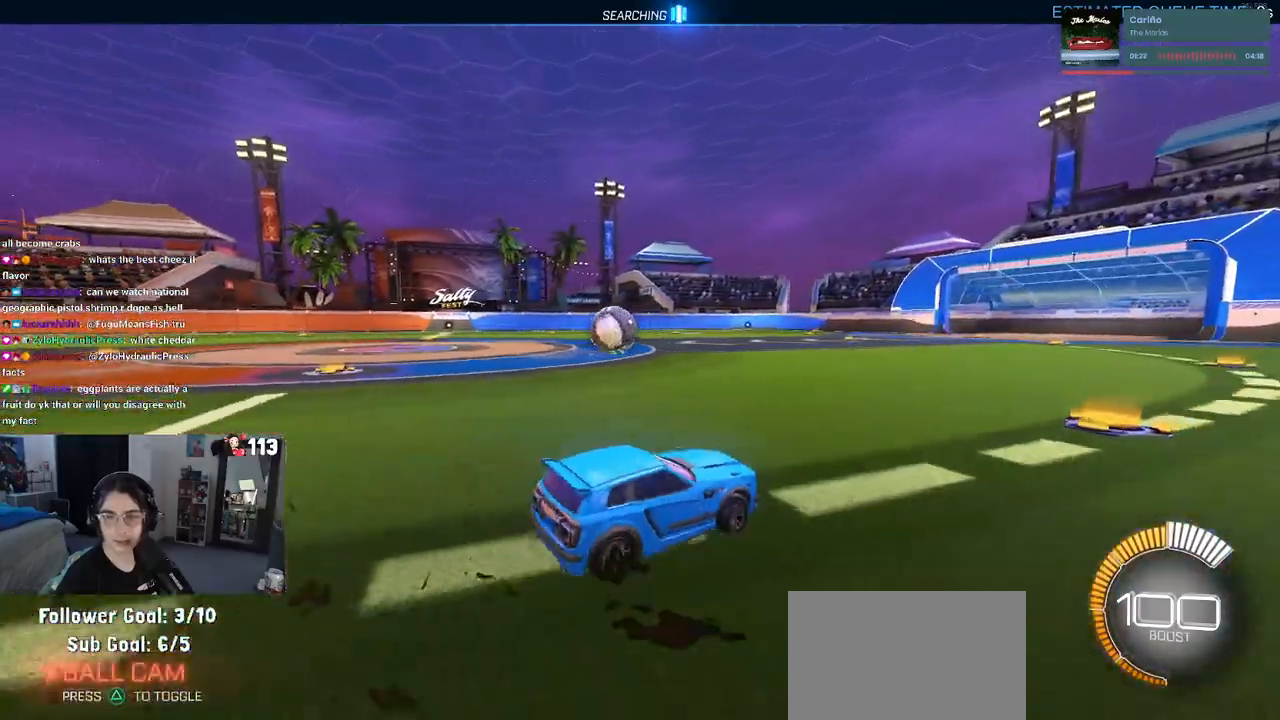
{"buttons": [], "left_stick": "center", "right_stick": "center", "events": [[250, "left_stick", "center"]]}
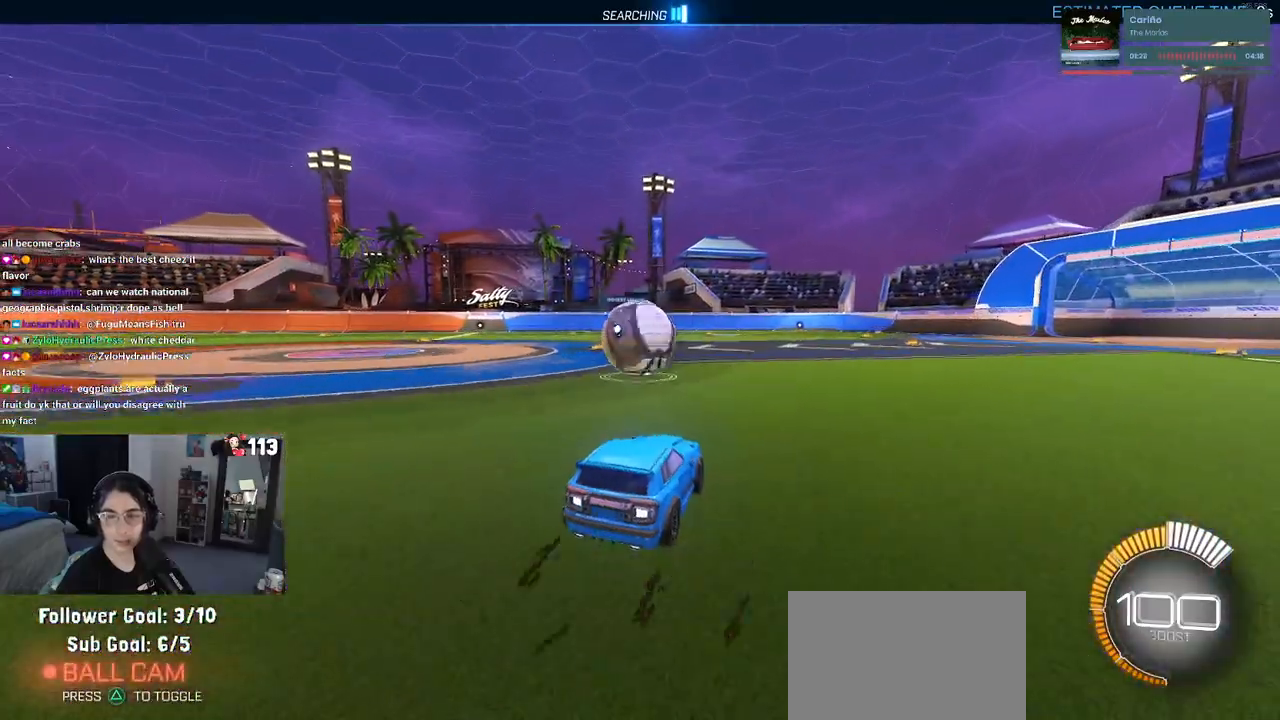
{"buttons": [], "left_stick": "right", "right_stick": "center", "events": [[333, "left_stick", "right"]]}
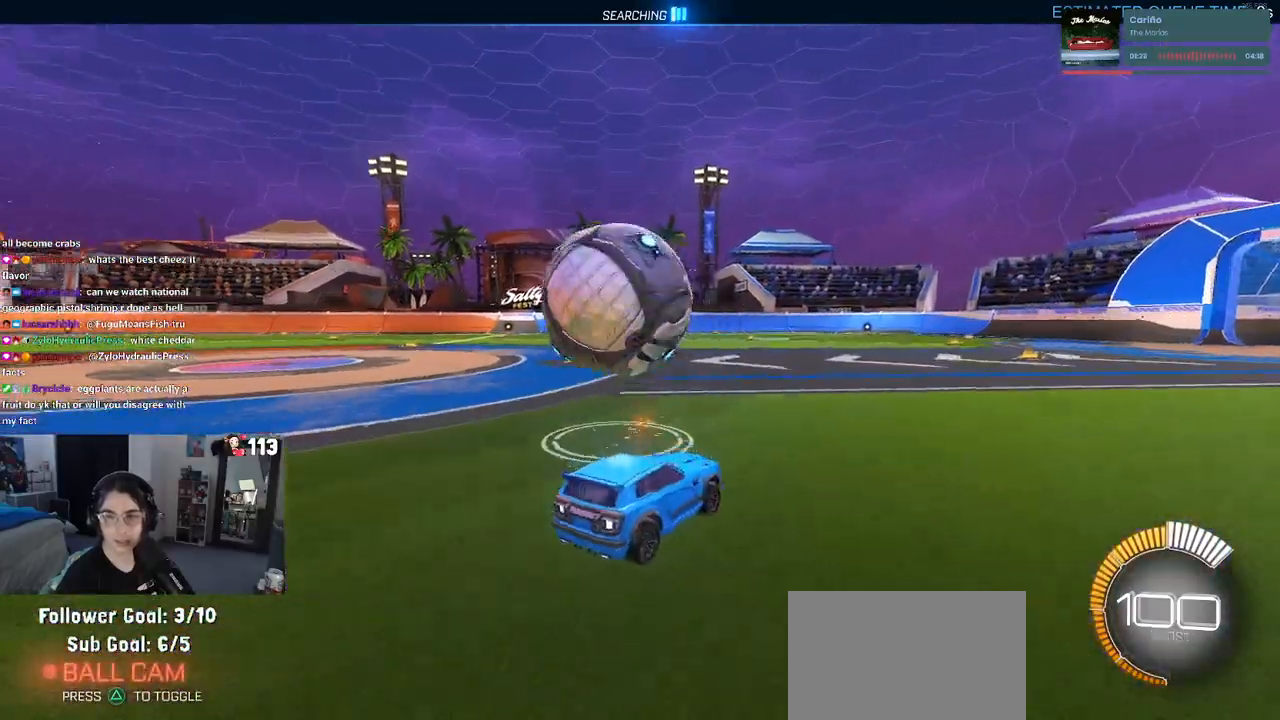
{"buttons": [], "left_stick": "down", "right_stick": "center", "events": [[17, "R1", "down"], [17, "left_stick", "center"], [117, "left_stick", "left"], [383, "R1", "up"], [417, "left_stick", "center"], [483, "left_stick", "down"]]}
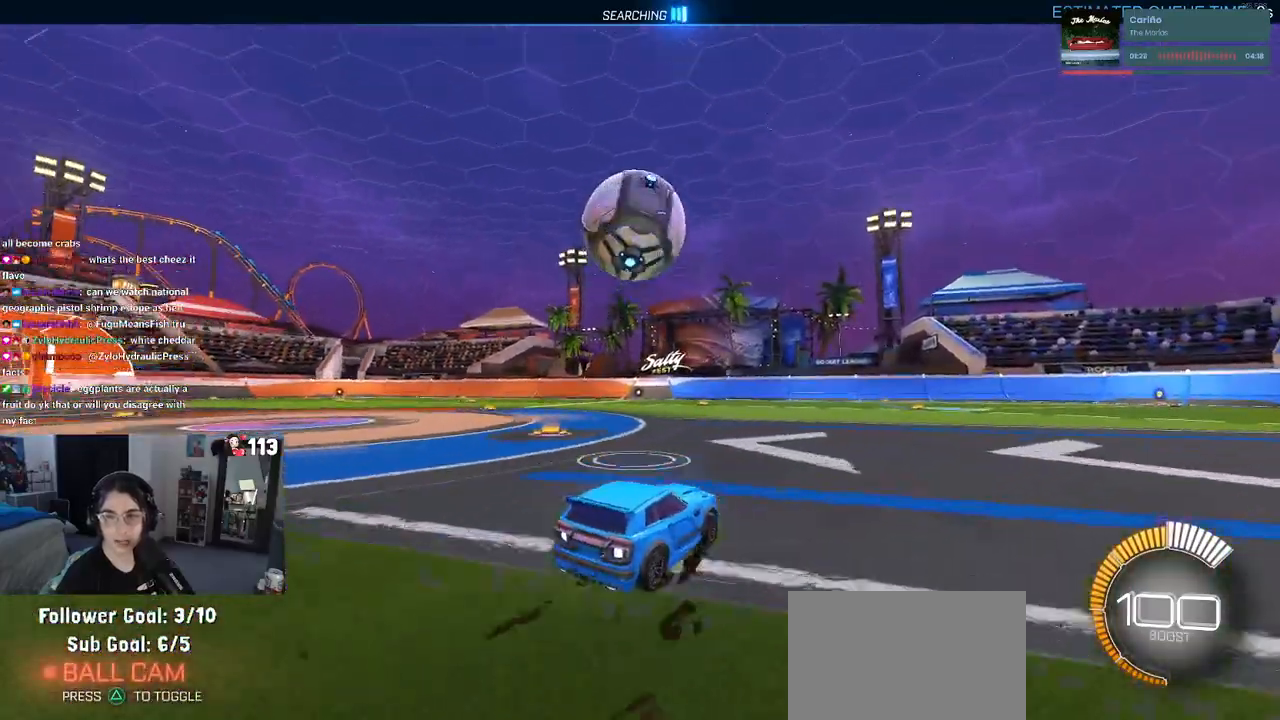
{"buttons": [], "left_stick": "center", "right_stick": "center", "events": [[33, "CROSS", "down"], [233, "CROSS", "up"], [300, "left_stick", "center"]]}
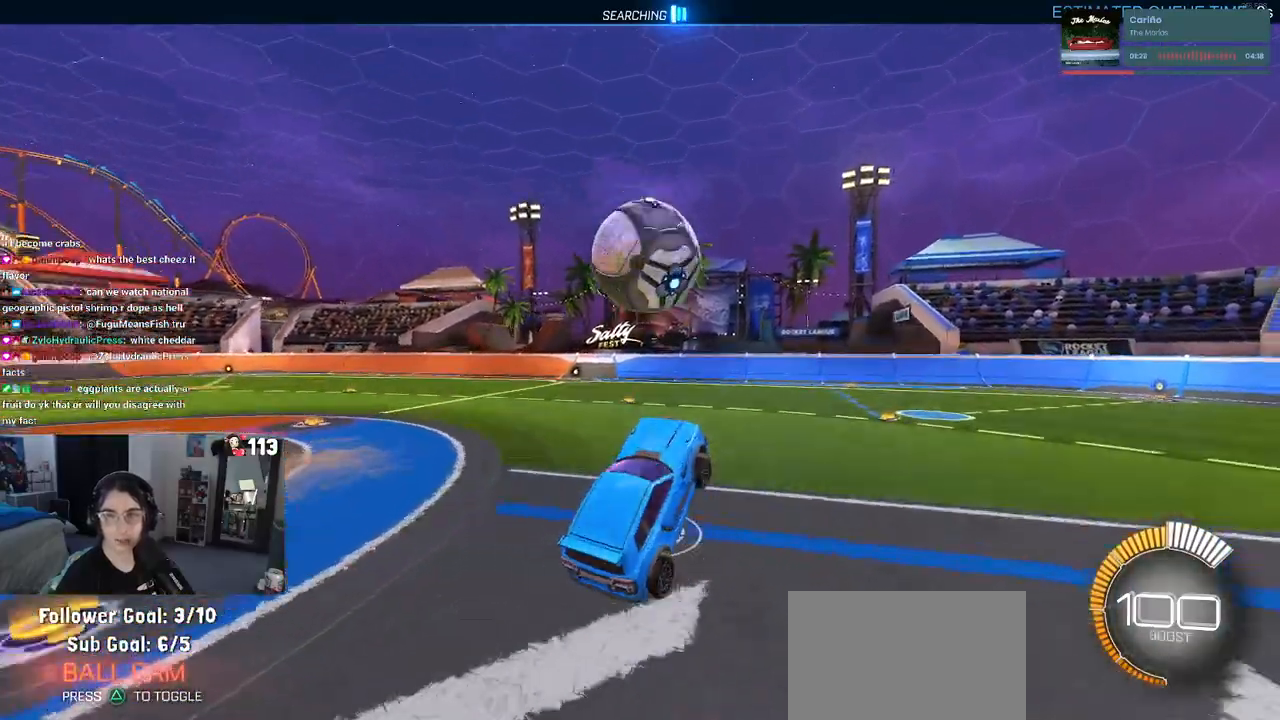
{"buttons": [], "left_stick": "down", "right_stick": "center", "events": [[17, "left_stick", "up"], [67, "left_stick", "up-left"], [183, "CROSS", "down"], [317, "CROSS", "up"], [317, "left_stick", "down"]]}
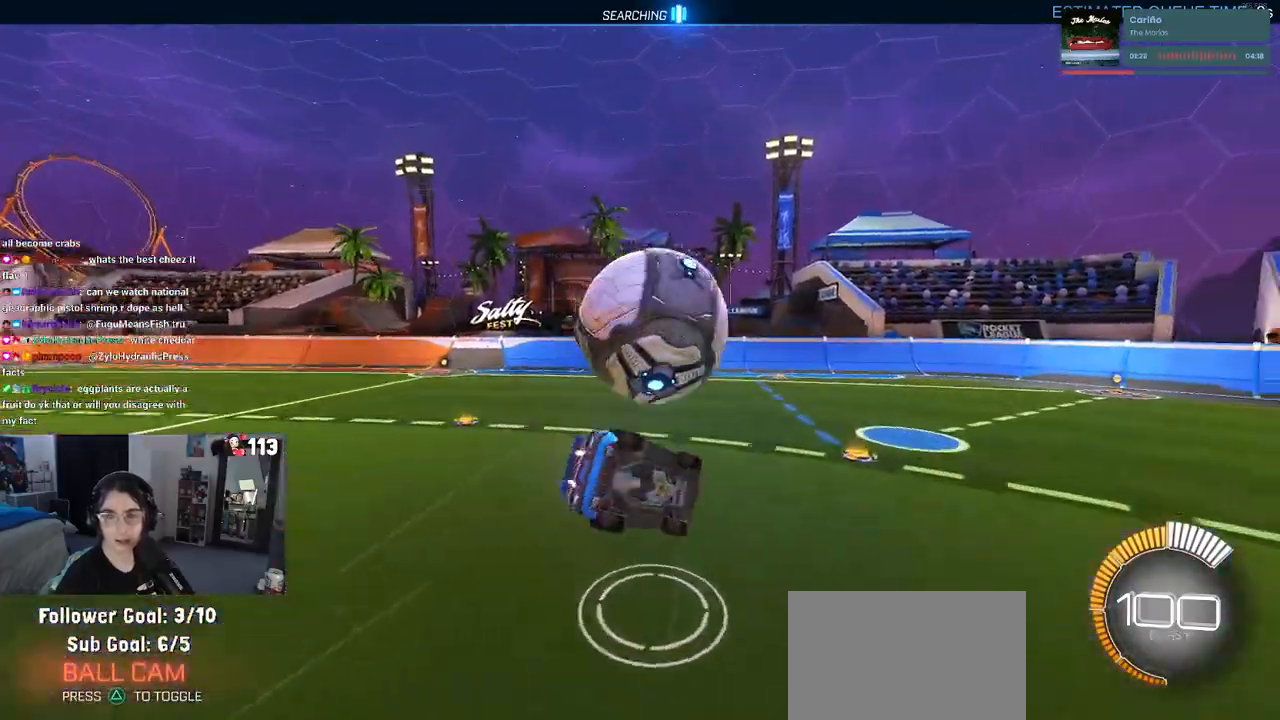
{"buttons": ["SQUARE"], "left_stick": "down-left", "right_stick": "center", "events": [[183, "SQUARE", "down"], [267, "left_stick", "down-left"]]}
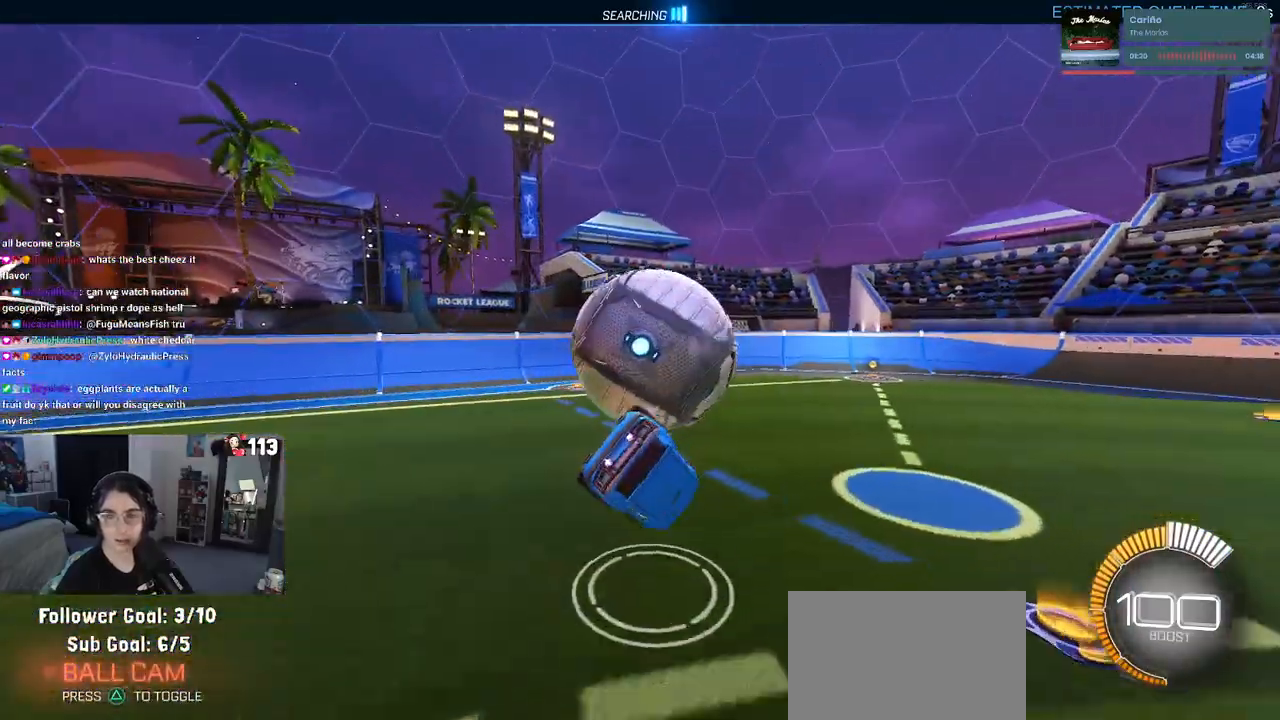
{"buttons": [], "left_stick": "right", "right_stick": "center", "events": [[117, "SQUARE", "up"], [150, "left_stick", "center"], [417, "left_stick", "right"]]}
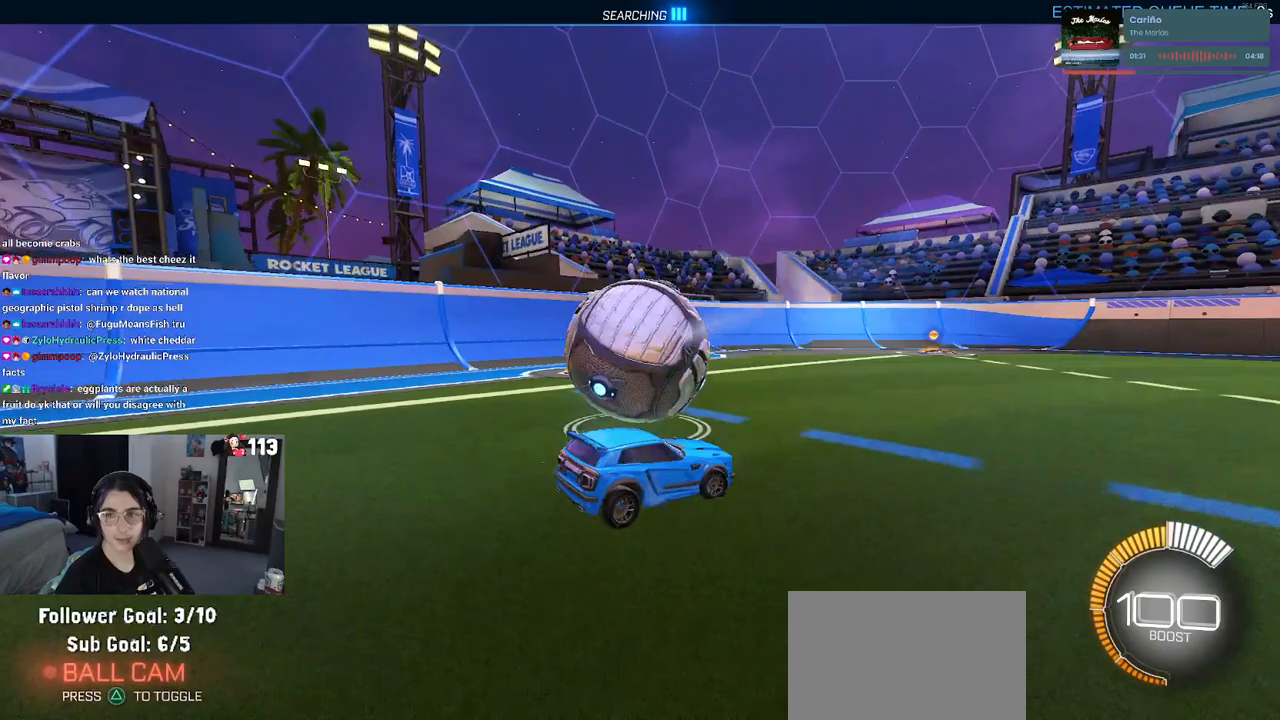
{"buttons": [], "left_stick": "left", "right_stick": "center", "events": [[83, "left_stick", "center"], [317, "left_stick", "left"]]}
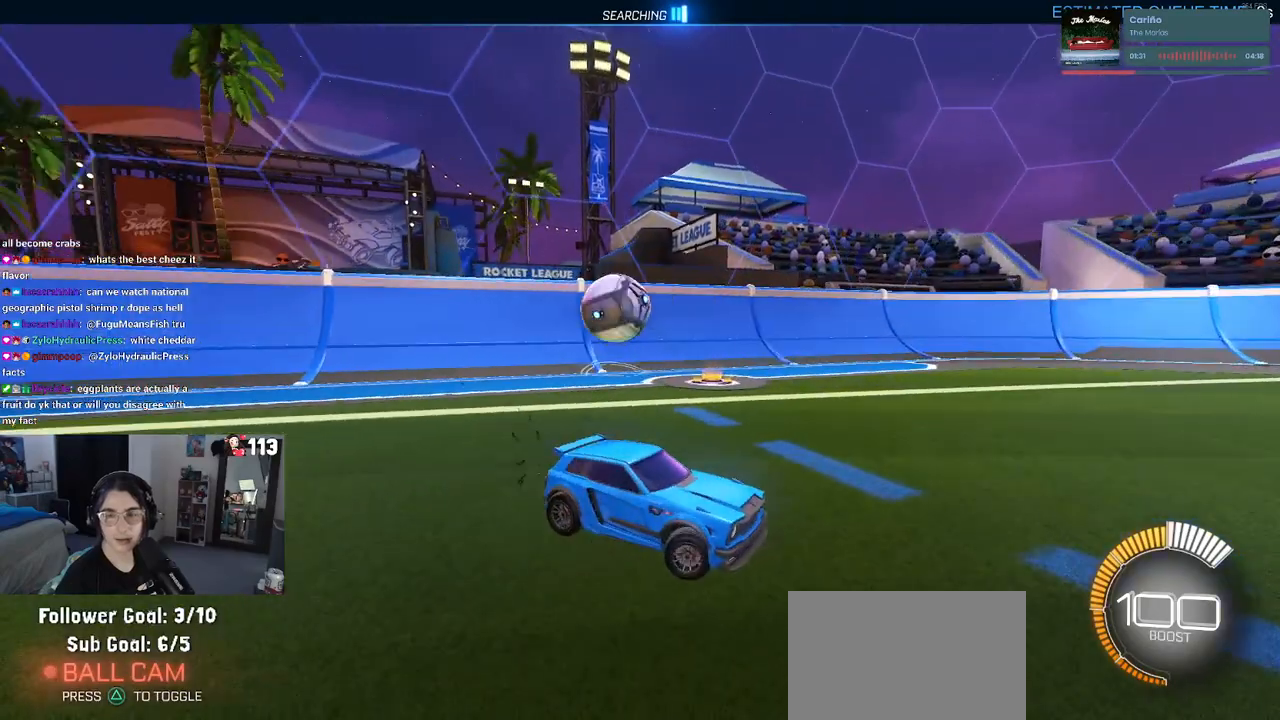
{"buttons": [], "left_stick": "left", "right_stick": "center", "events": []}
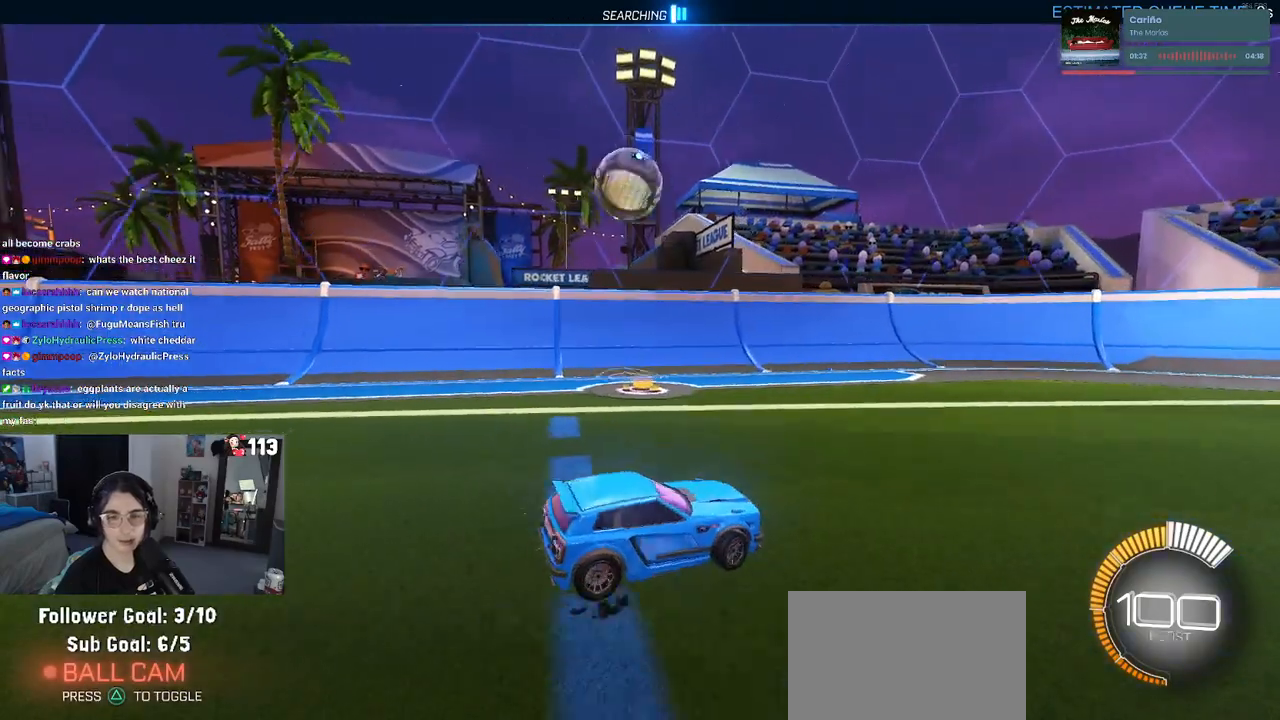
{"buttons": [], "left_stick": "right", "right_stick": "center", "events": [[50, "left_stick", "center"], [117, "left_stick", "right"]]}
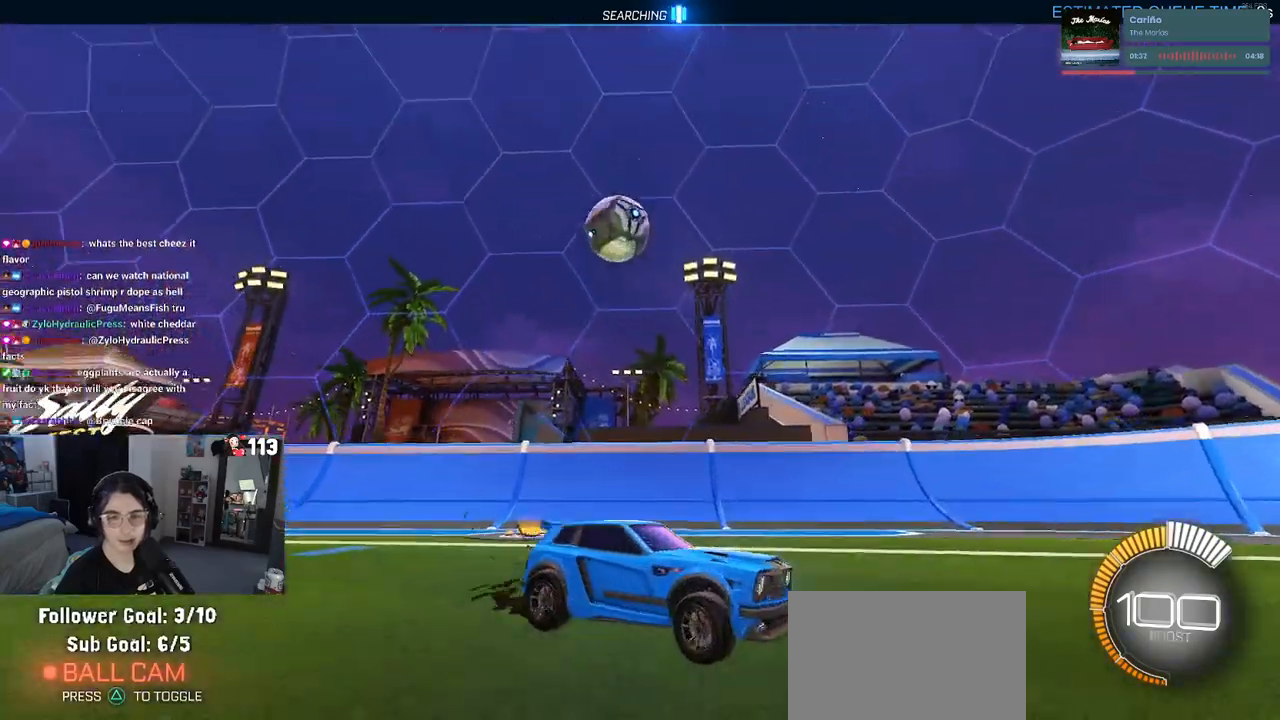
{"buttons": ["R1"], "left_stick": "center", "right_stick": "center", "events": [[100, "left_stick", "center"], [317, "R1", "down"]]}
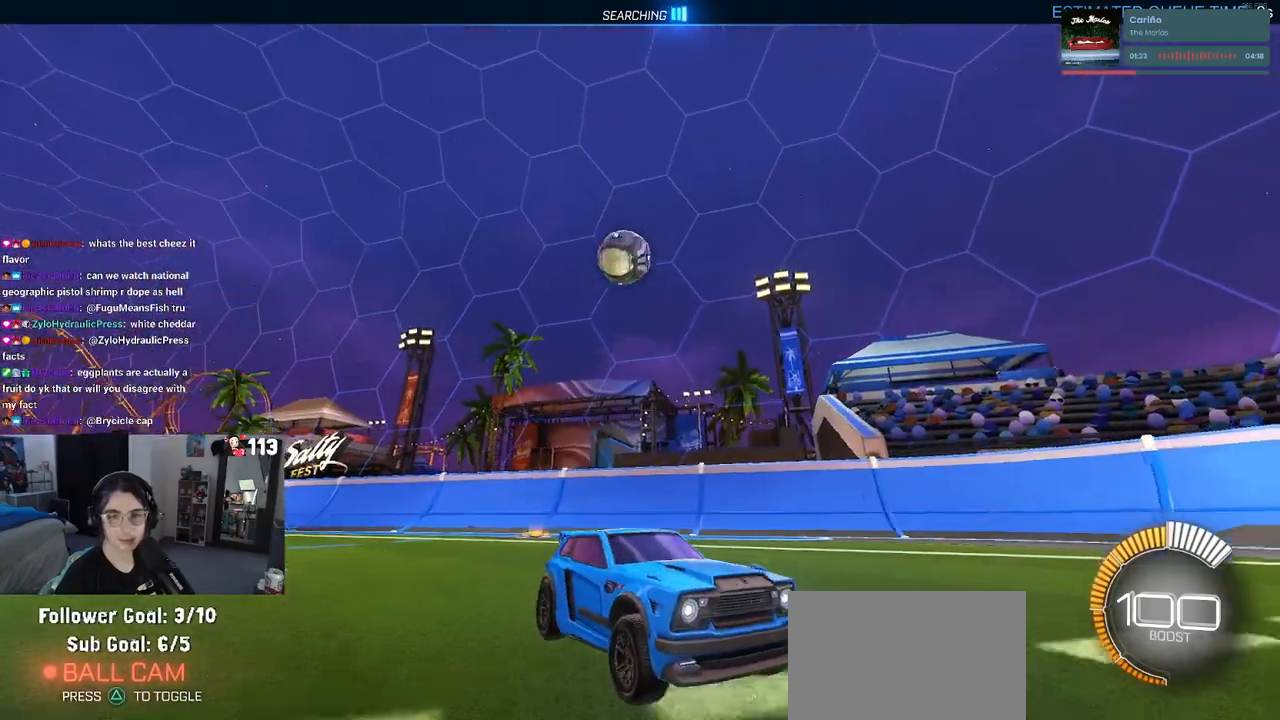
{"buttons": [], "left_stick": "left", "right_stick": "center", "events": [[50, "R1", "up"], [133, "left_stick", "left"], [217, "SQUARE", "down"], [500, "SQUARE", "up"]]}
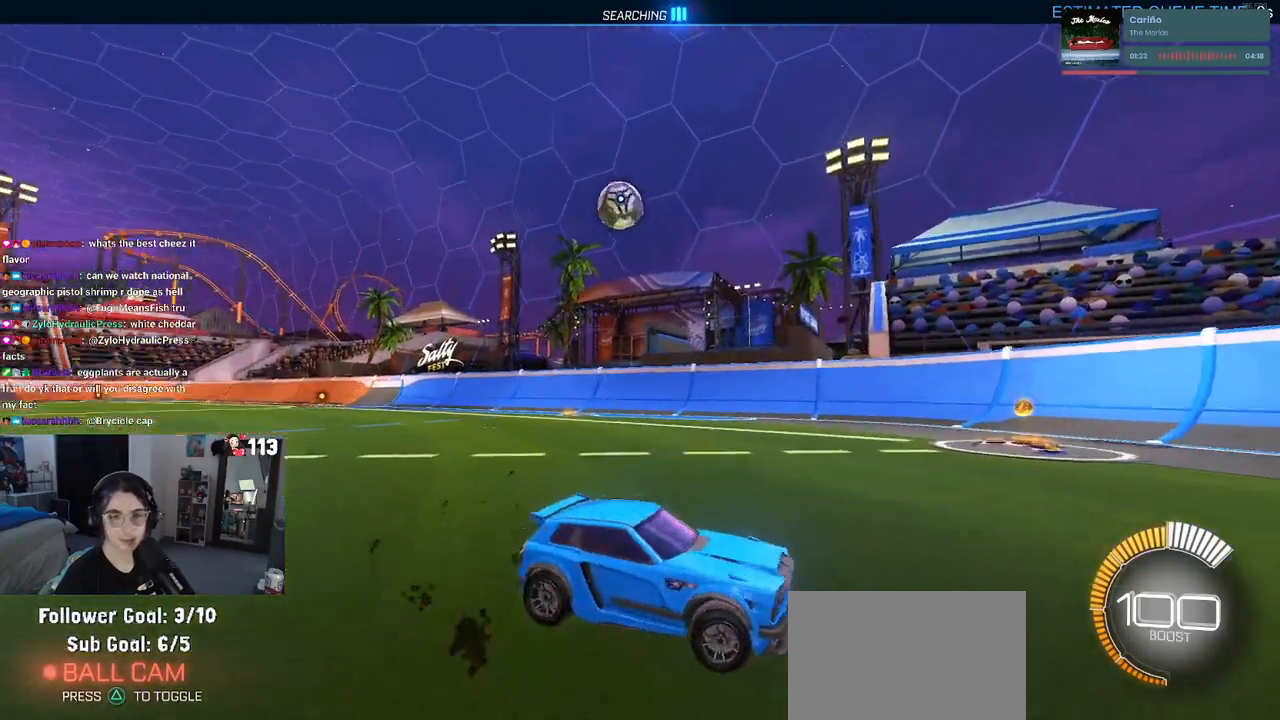
{"buttons": [], "left_stick": "left", "right_stick": "center", "events": []}
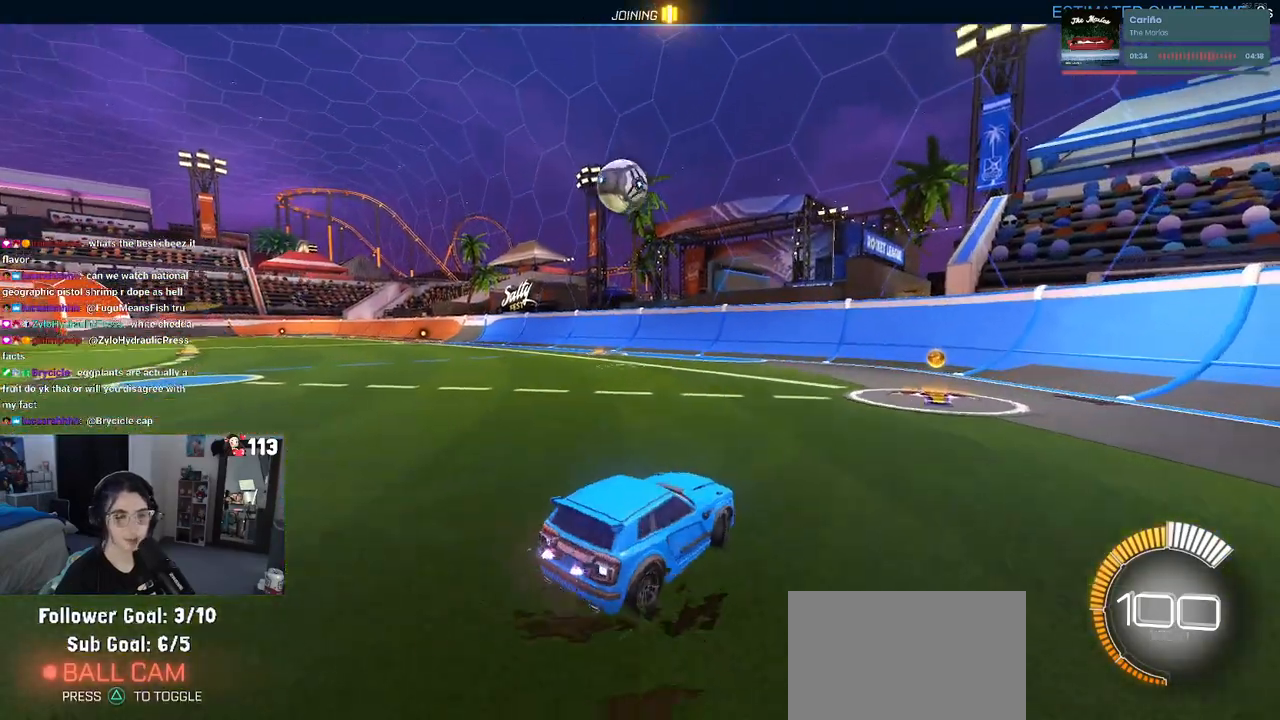
{"buttons": [], "left_stick": "center", "right_stick": "center", "events": [[217, "left_stick", "center"], [317, "left_stick", "left"], [467, "left_stick", "center"]]}
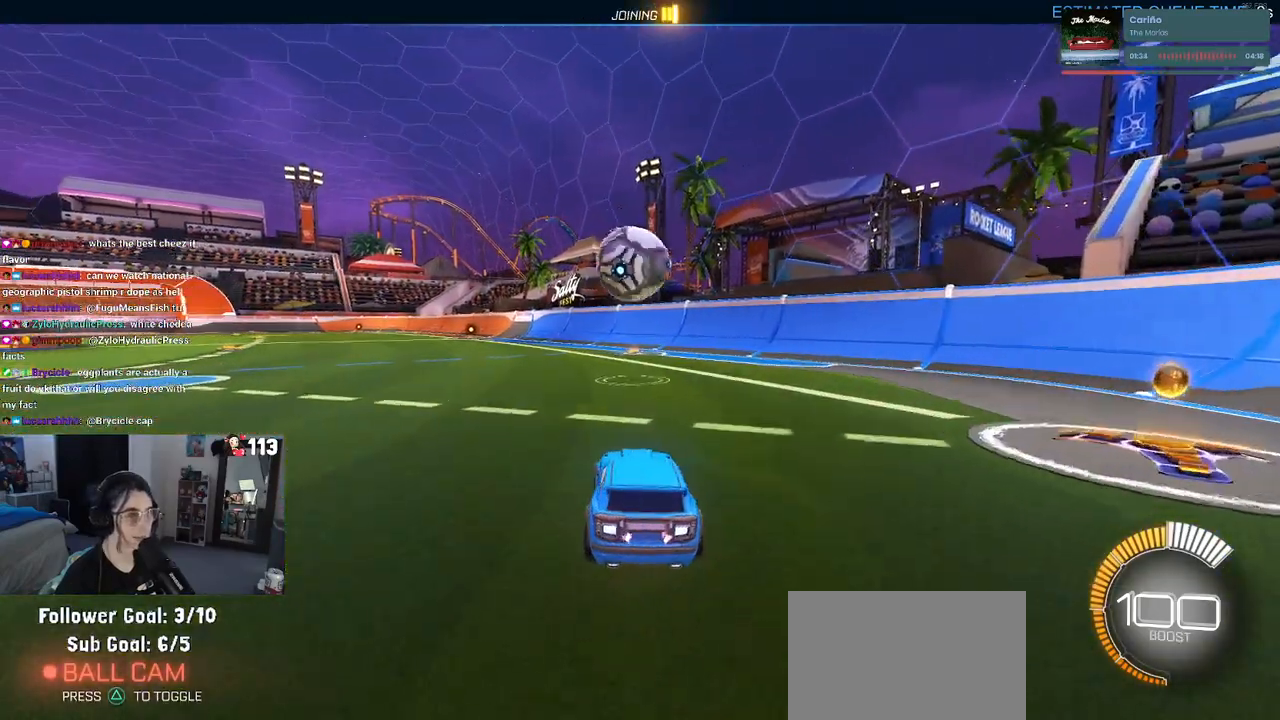
{"buttons": ["CROSS", "L1"], "left_stick": "down-right", "right_stick": "center", "events": [[150, "left_stick", "down-right"], [200, "CROSS", "down"], [333, "left_stick", "center"], [350, "CROSS", "up"], [417, "CROSS", "down"], [433, "left_stick", "down-right"], [500, "L1", "down"]]}
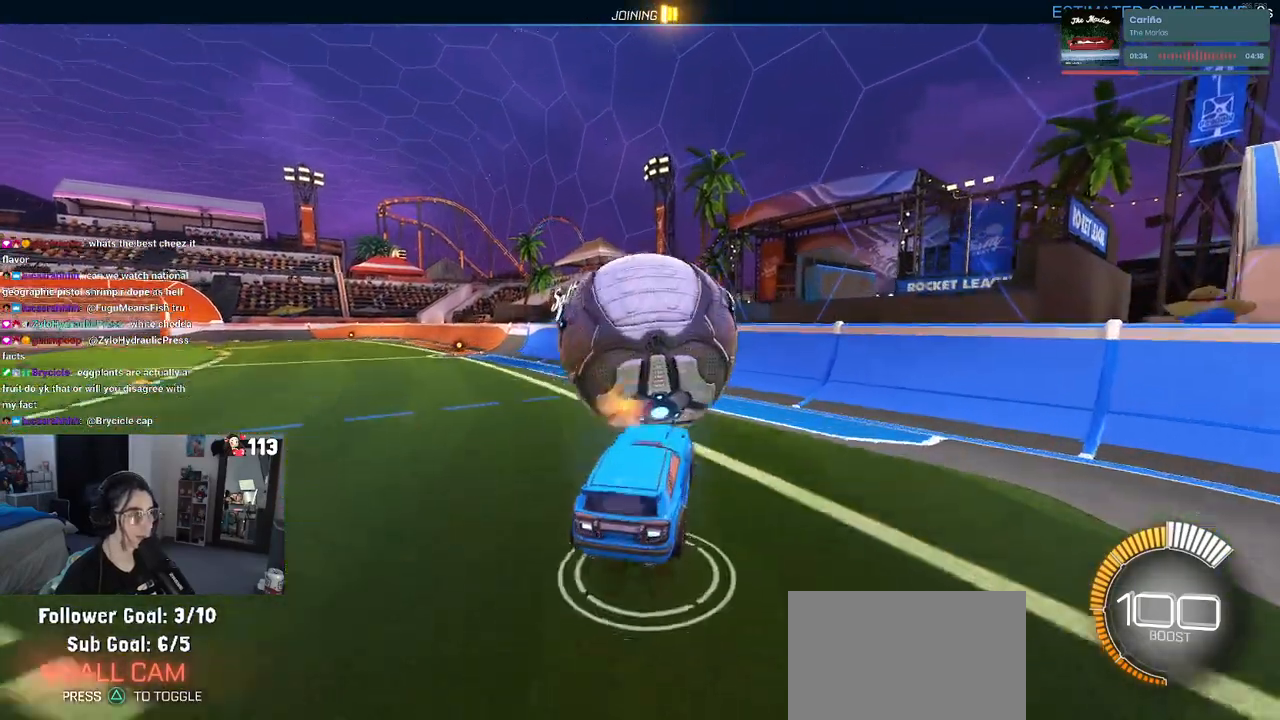
{"buttons": ["L1", "R1"], "left_stick": "up-left", "right_stick": "center", "events": [[83, "CROSS", "up"], [117, "R1", "down"], [150, "left_stick", "up-right"], [283, "left_stick", "up"], [450, "left_stick", "up-left"]]}
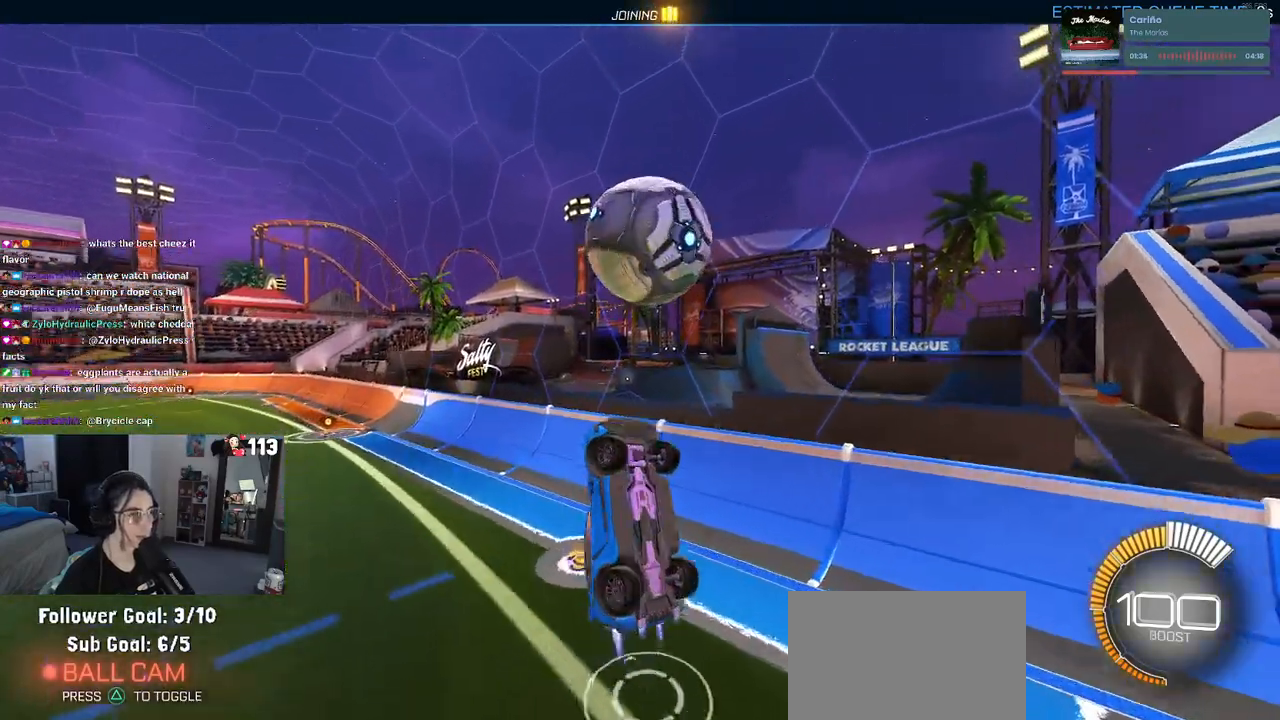
{"buttons": ["L1", "R1"], "left_stick": "up", "right_stick": "center", "events": [[33, "left_stick", "left"], [233, "R1", "up"], [250, "left_stick", "right"], [467, "left_stick", "up"], [483, "R1", "down"]]}
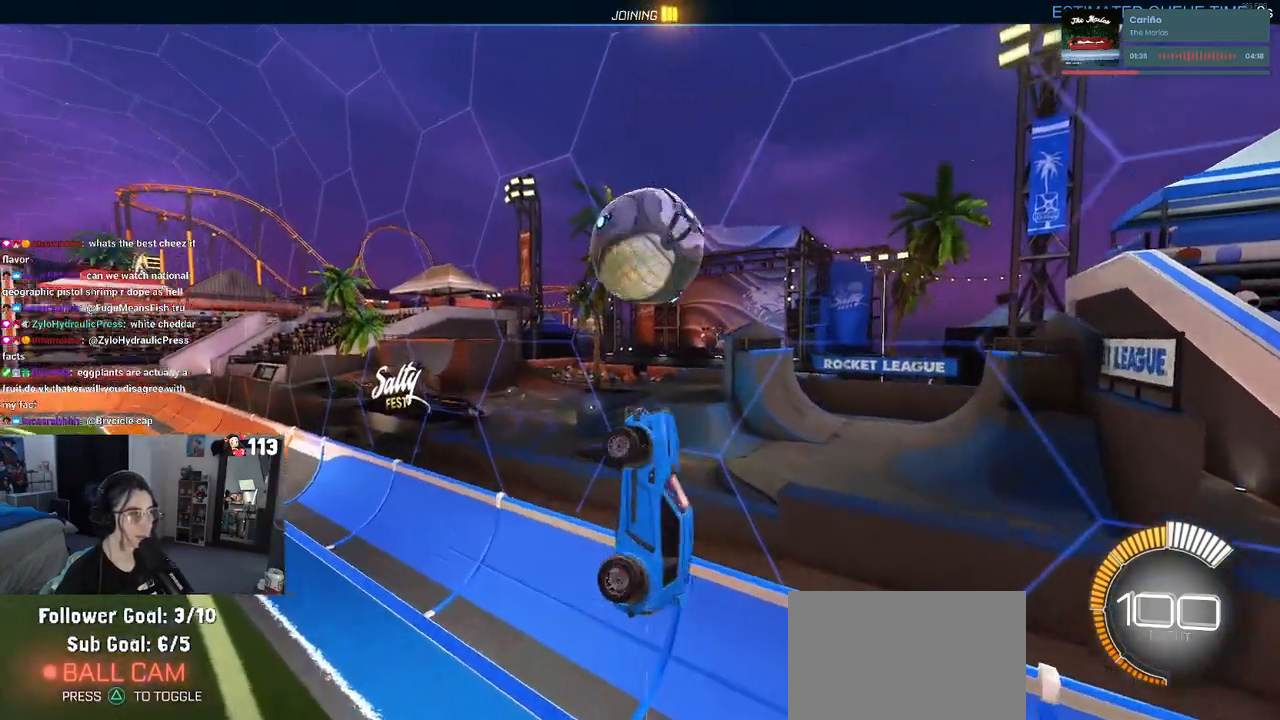
{"buttons": ["R1"], "left_stick": "left", "right_stick": "center", "events": [[67, "left_stick", "up-left"], [233, "left_stick", "left"], [300, "L1", "up"]]}
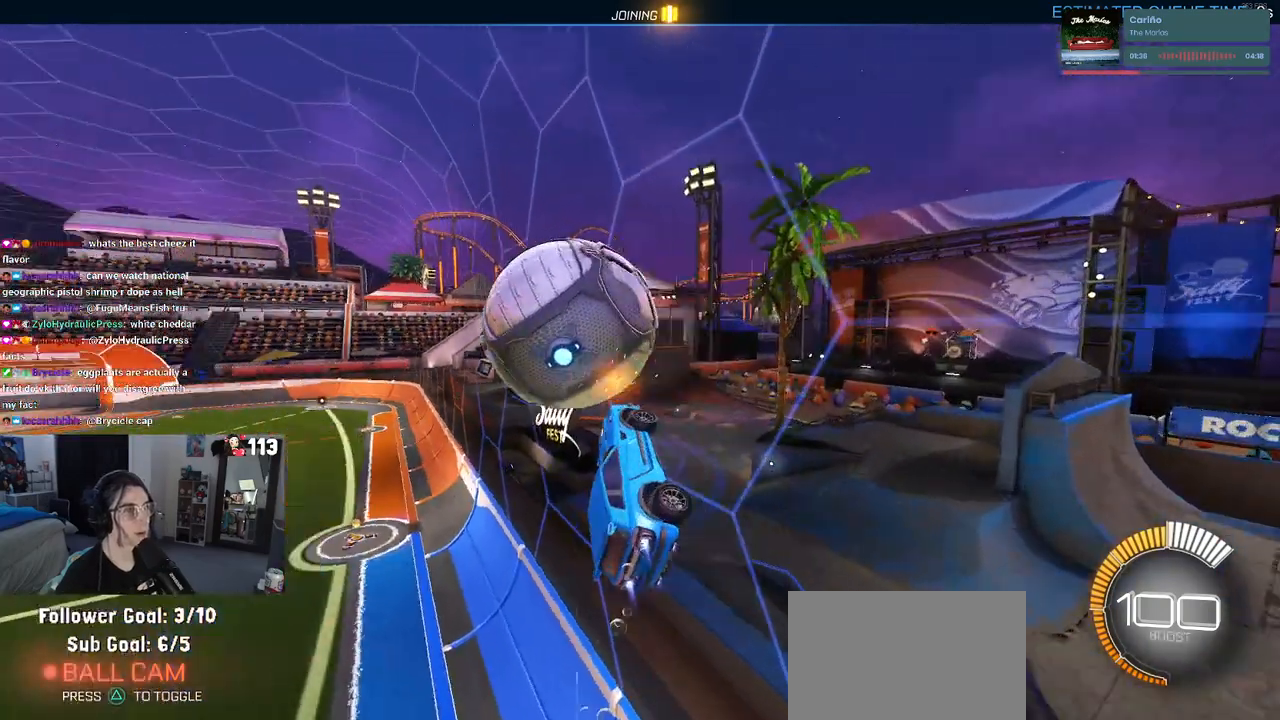
{"buttons": ["R1"], "left_stick": "left", "right_stick": "center", "events": [[100, "left_stick", "center"], [433, "left_stick", "left"]]}
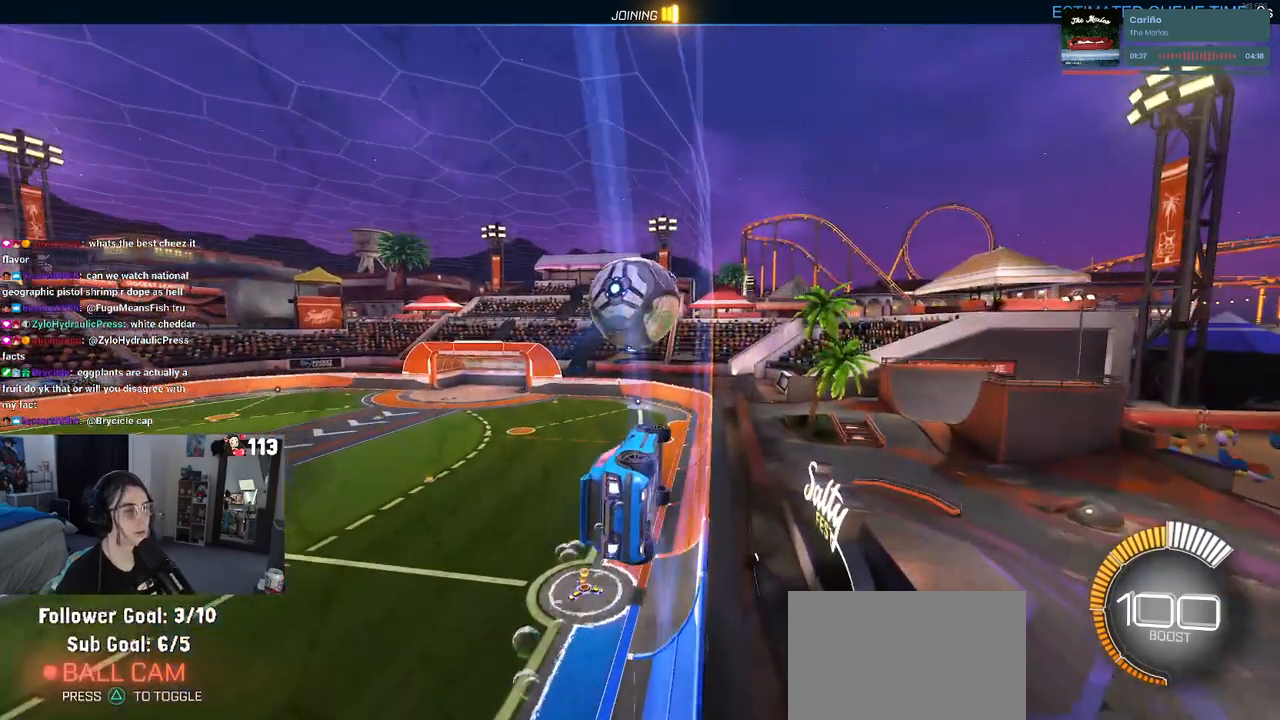
{"buttons": ["R1"], "left_stick": "down-right", "right_stick": "center", "events": [[117, "left_stick", "center"], [167, "CROSS", "down"], [217, "CROSS", "up"], [233, "left_stick", "up-left"], [283, "CROSS", "down"], [383, "CROSS", "up"], [400, "left_stick", "center"], [467, "left_stick", "down-right"]]}
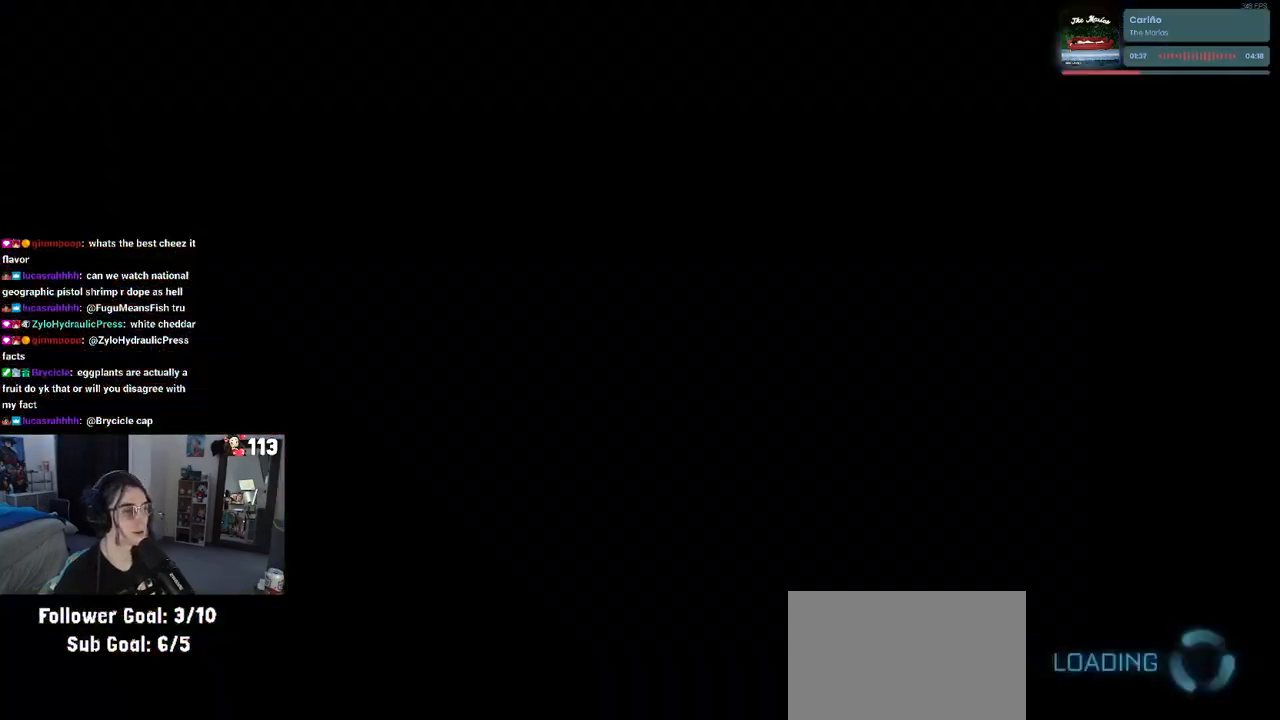
{"buttons": [], "left_stick": "center", "right_stick": "center", "events": [[117, "R1", "up"], [150, "left_stick", "center"]]}